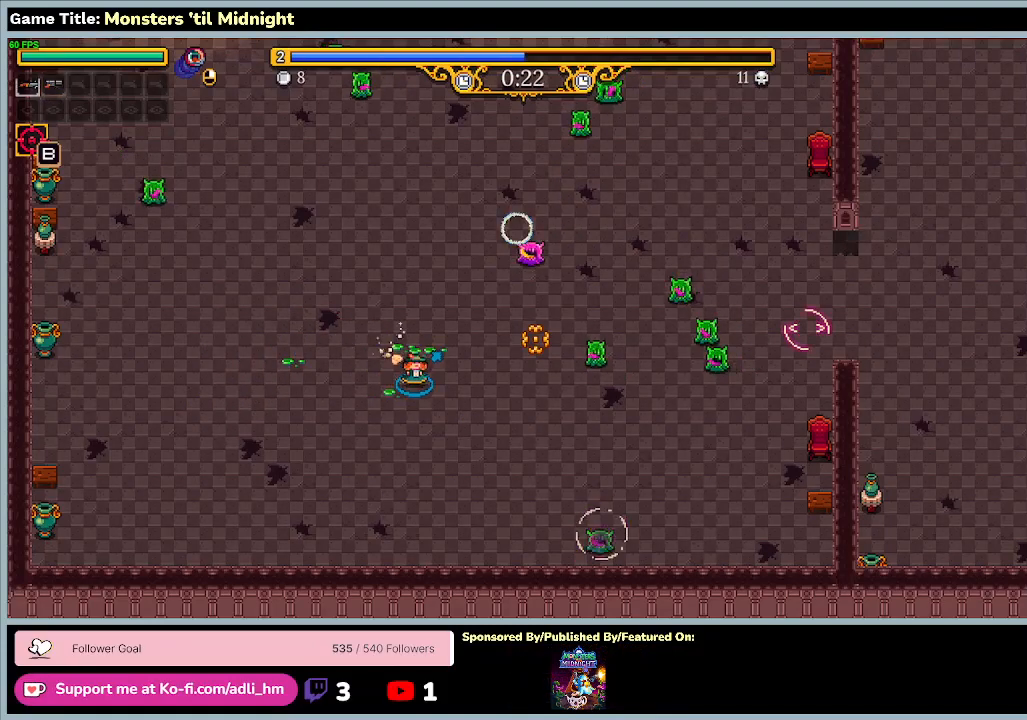
Gameplay with keyboard; each line is a JSON object with the keys held at the frame after it. "events" lists presses ("down") and releases ("up") of "0", "1", "2", "3", "4", "5", "6", "7", "8", "9", "a", "alt", "b", "c", "caps_lock", "ctrl", "d", "down", "e", "escape", "f", "f1", "f2", "f3", "f4", "f5", "f6", "f7", "f8", "g", "h", "i", "j", "k", "l", "left", "m", "minus", "n", "o", "p", "q", "r", "return", "right", "s", "shift", "space", "t", "tab", "u", "up", "v", "w", "x", "y" and "z" between this image and that frame as [ms after this image, input, new state], when the widget could be followed in between. No other keys are recorded. Mouse input is not recorded.
{"keys": ["a", "d"], "events": [[67, "d", "up"], [233, "d", "down"], [500, "s", "up"]]}
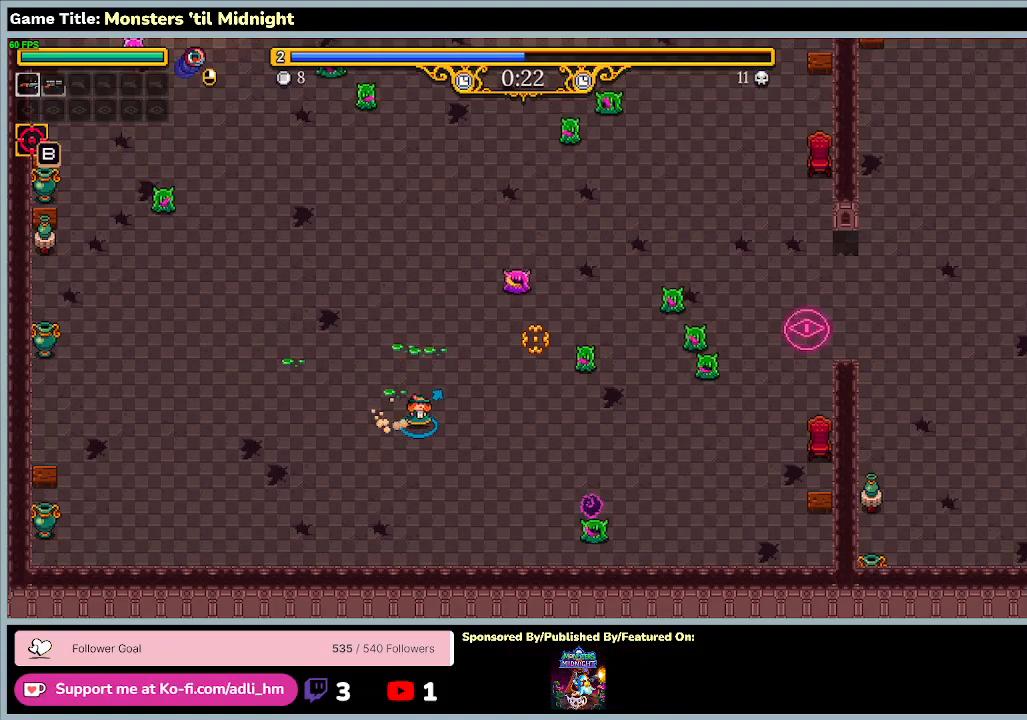
{"keys": ["d", "w"], "events": [[67, "a", "up"], [267, "w", "down"]]}
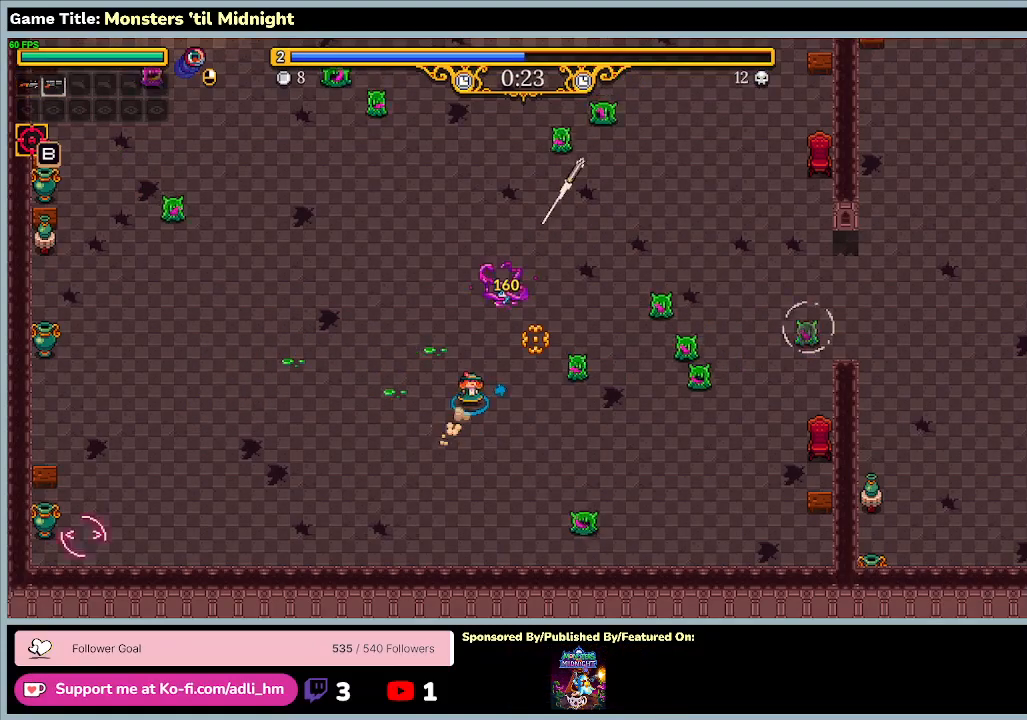
{"keys": ["d", "w"], "events": [[67, "a", "down"], [100, "d", "up"], [267, "d", "down"], [500, "a", "up"]]}
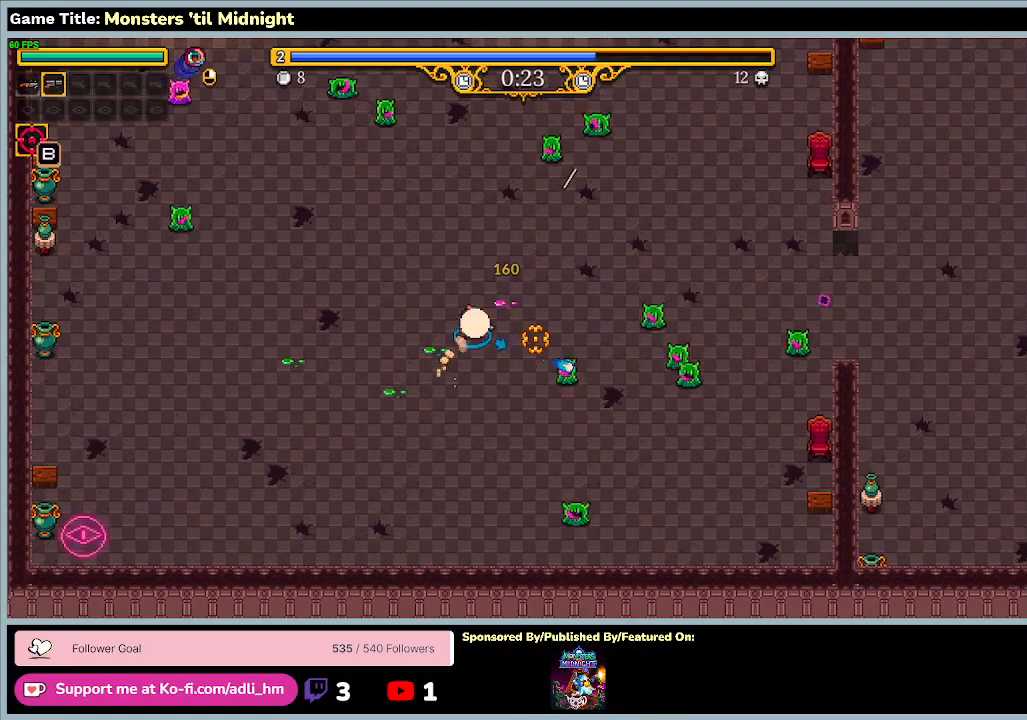
{"keys": ["d", "s", "w"], "events": [[400, "s", "down"]]}
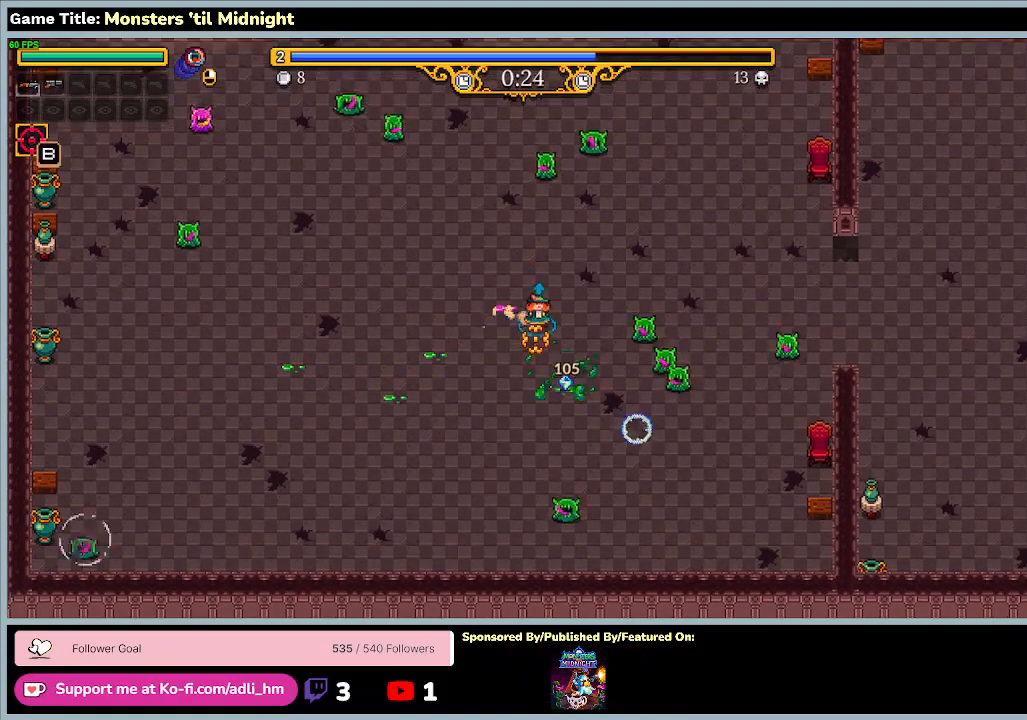
{"keys": ["a", "s"], "events": [[33, "a", "down"], [33, "w", "up"], [200, "d", "up"]]}
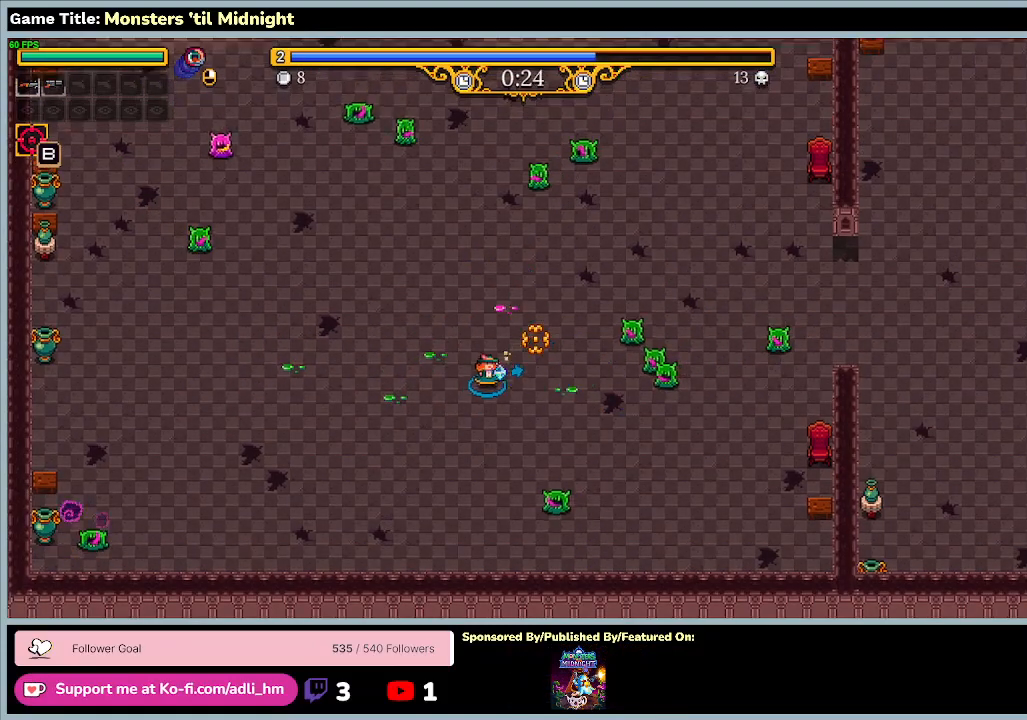
{"keys": ["a", "s"], "events": [[100, "d", "down"], [500, "d", "up"]]}
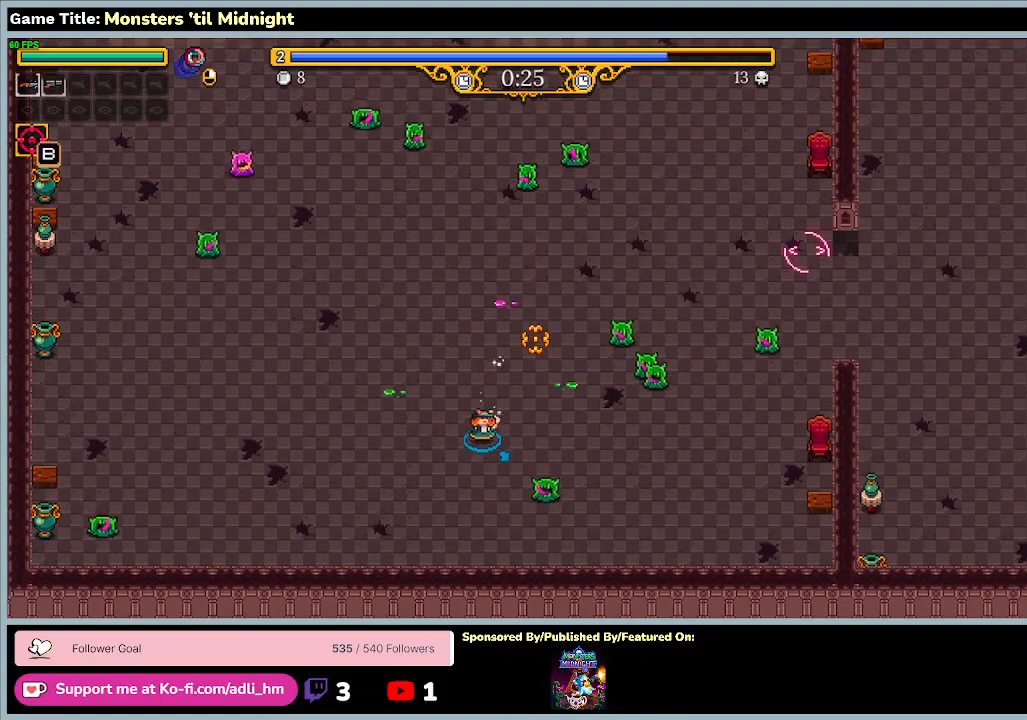
{"keys": ["a", "d", "s"], "events": [[233, "d", "down"]]}
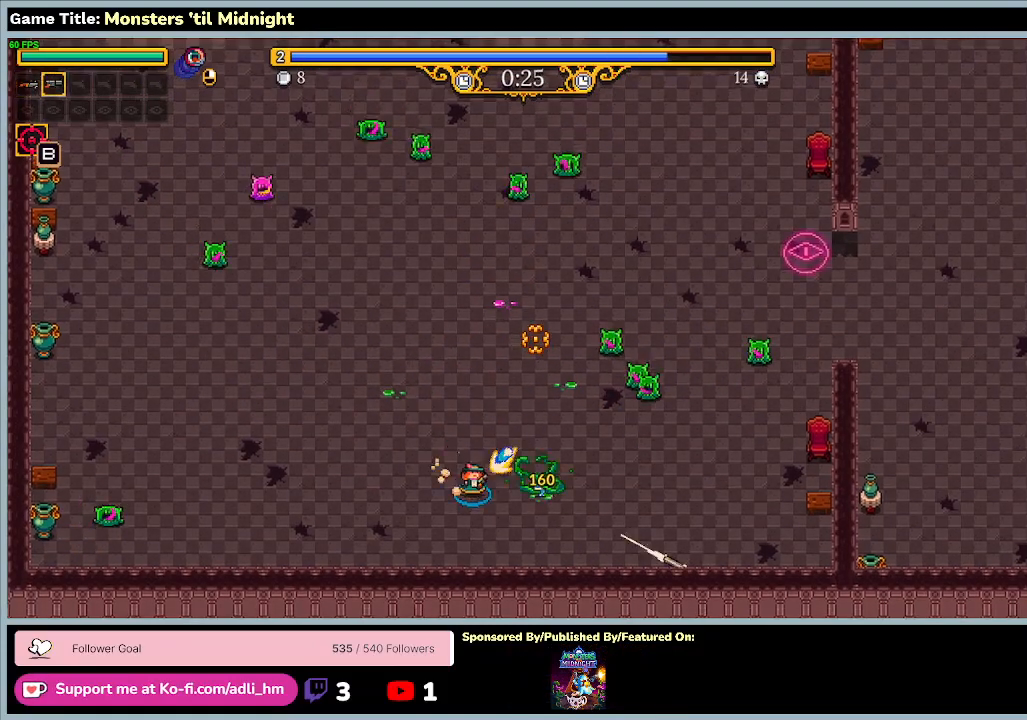
{"keys": ["d", "w"], "events": [[33, "a", "up"], [433, "s", "up"], [467, "w", "down"]]}
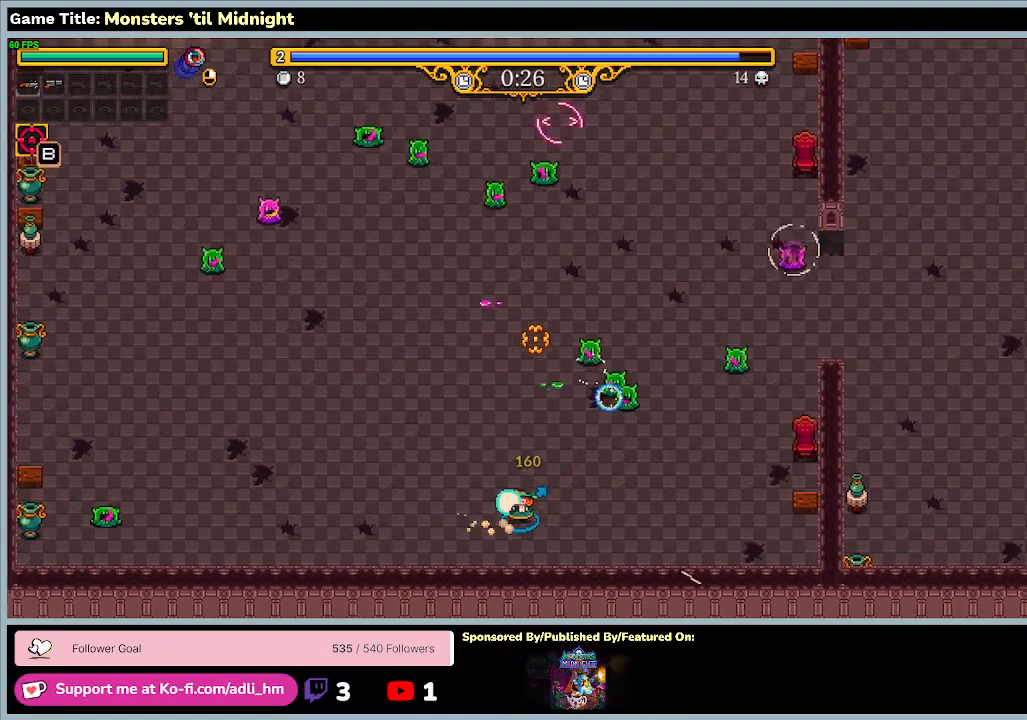
{"keys": ["d", "w"], "events": []}
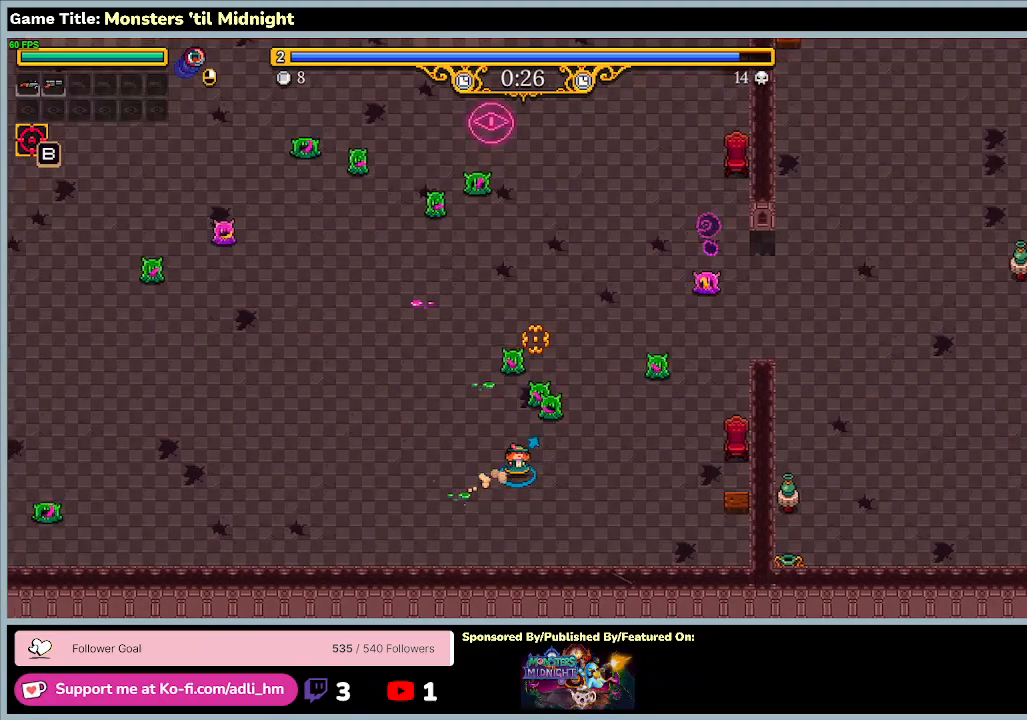
{"keys": ["d", "s"], "events": [[67, "s", "down"], [200, "w", "up"]]}
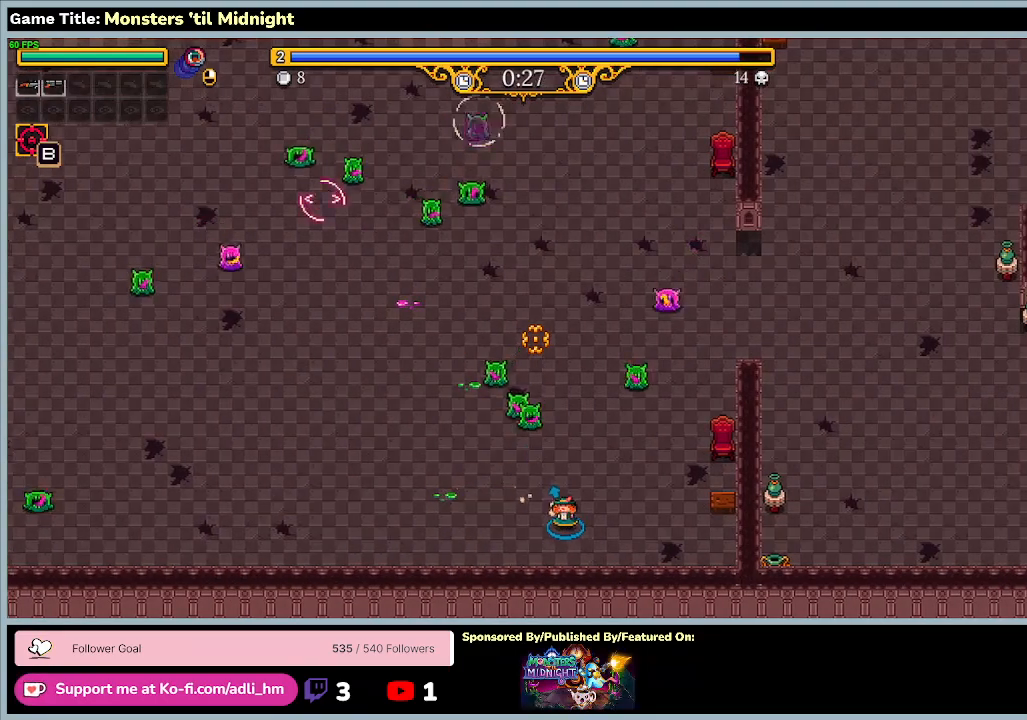
{"keys": ["a"], "events": [[67, "a", "down"], [167, "s", "up"], [433, "d", "up"]]}
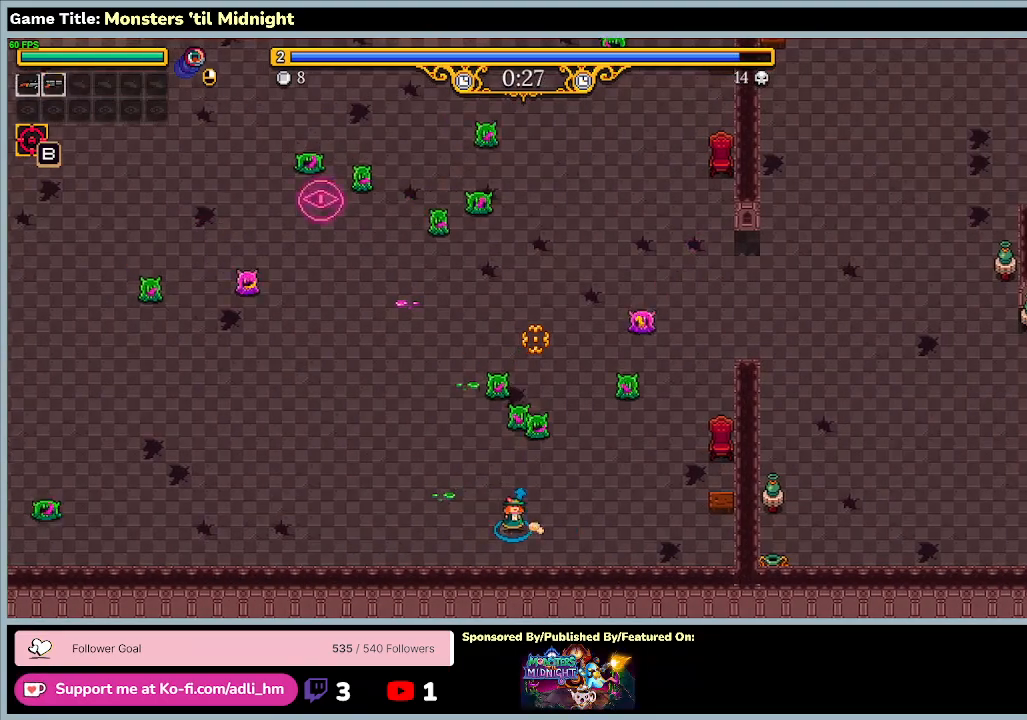
{"keys": ["a", "d", "w"], "events": [[100, "w", "down"], [433, "d", "down"]]}
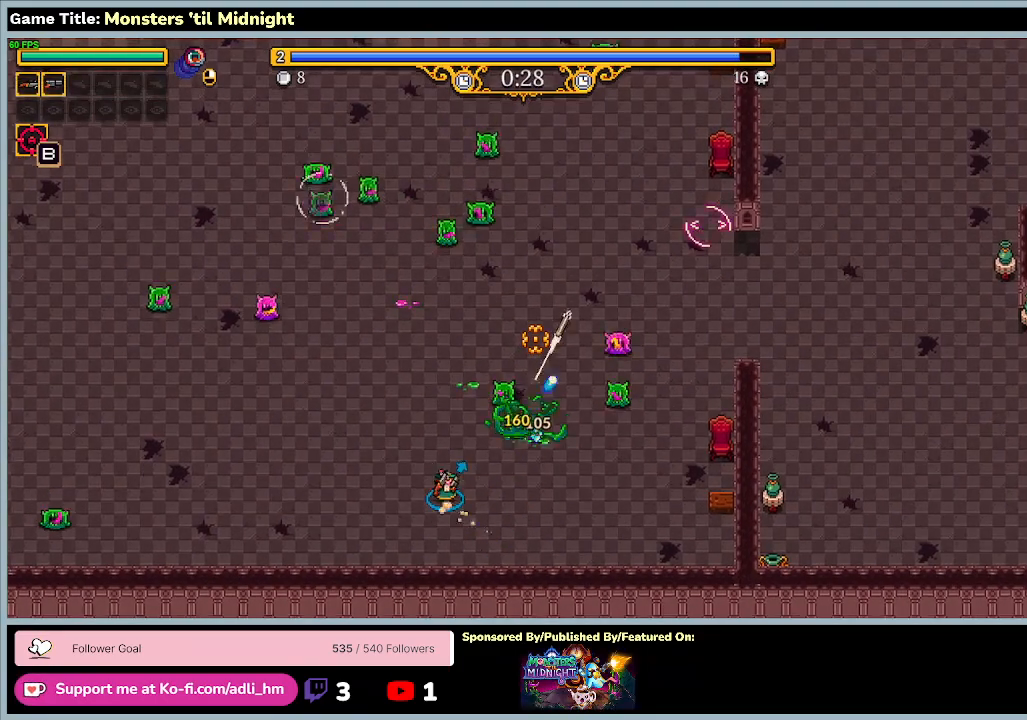
{"keys": ["a", "d", "w"], "events": []}
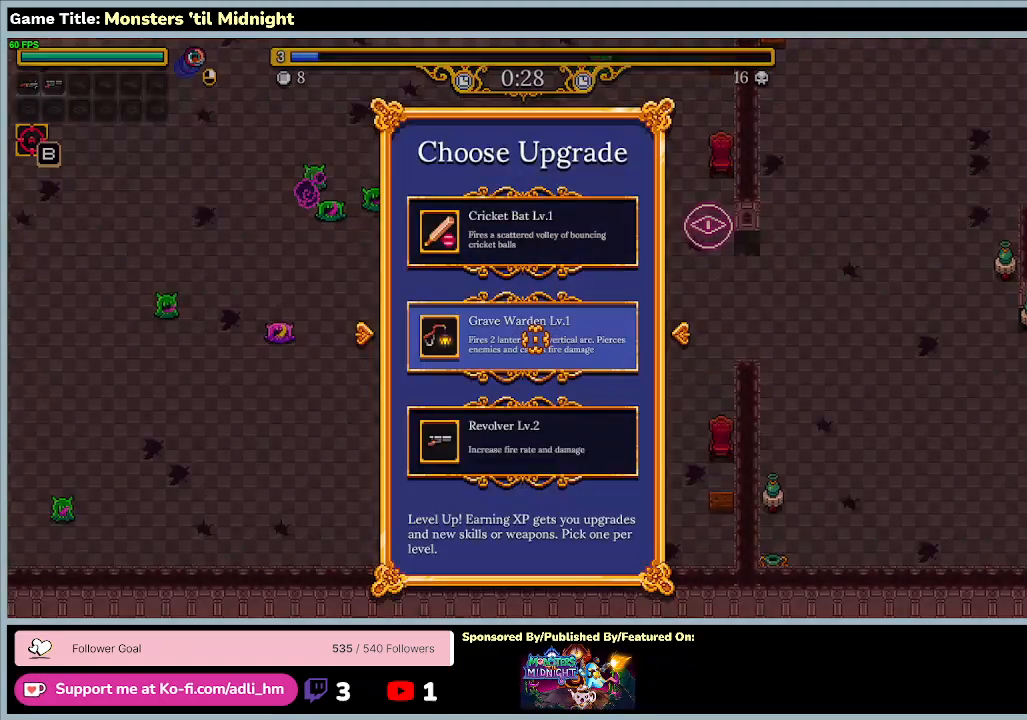
{"keys": ["s"], "events": [[100, "a", "up"], [133, "s", "down"], [367, "w", "up"], [433, "d", "up"]]}
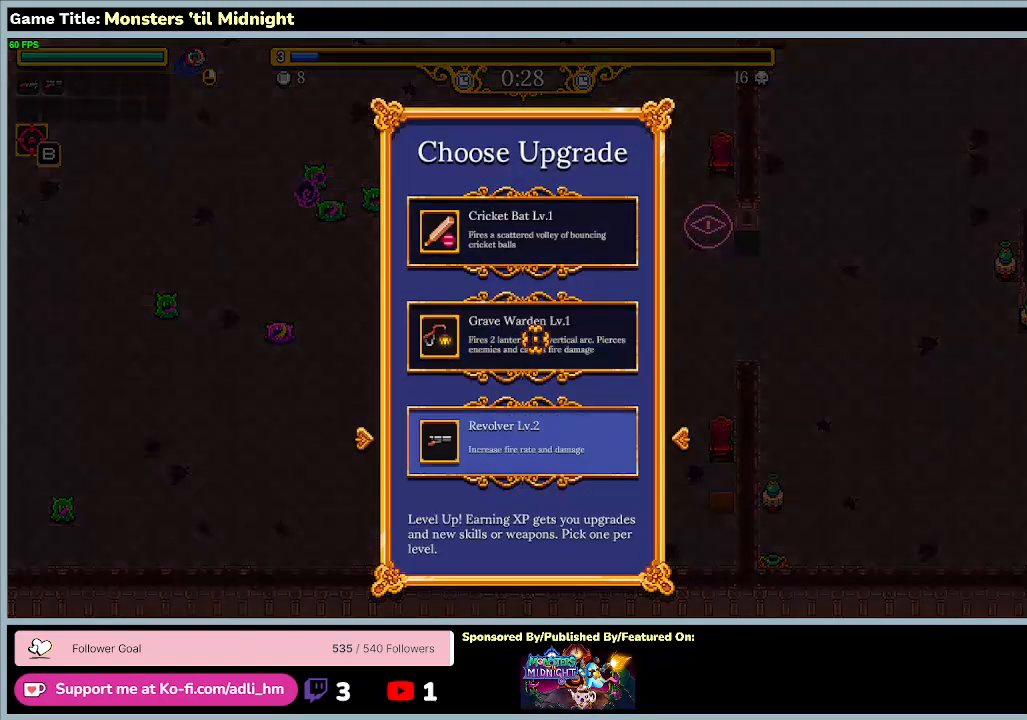
{"keys": [], "events": [[267, "s", "up"]]}
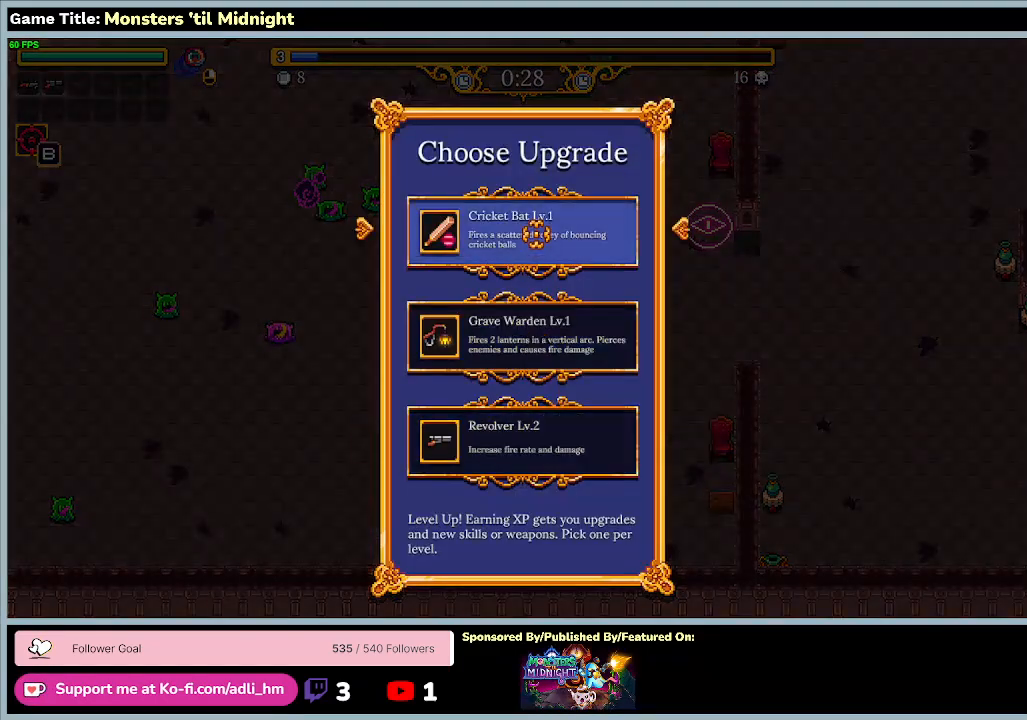
{"keys": [], "events": []}
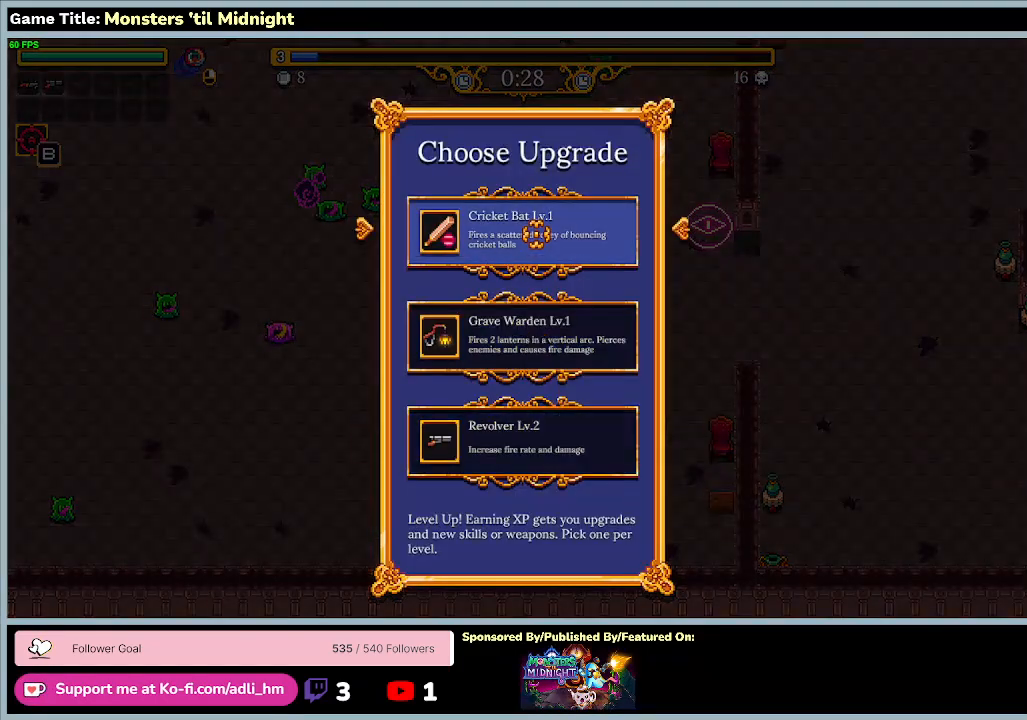
{"keys": ["d", "w"], "events": [[233, "w", "down"], [367, "d", "down"]]}
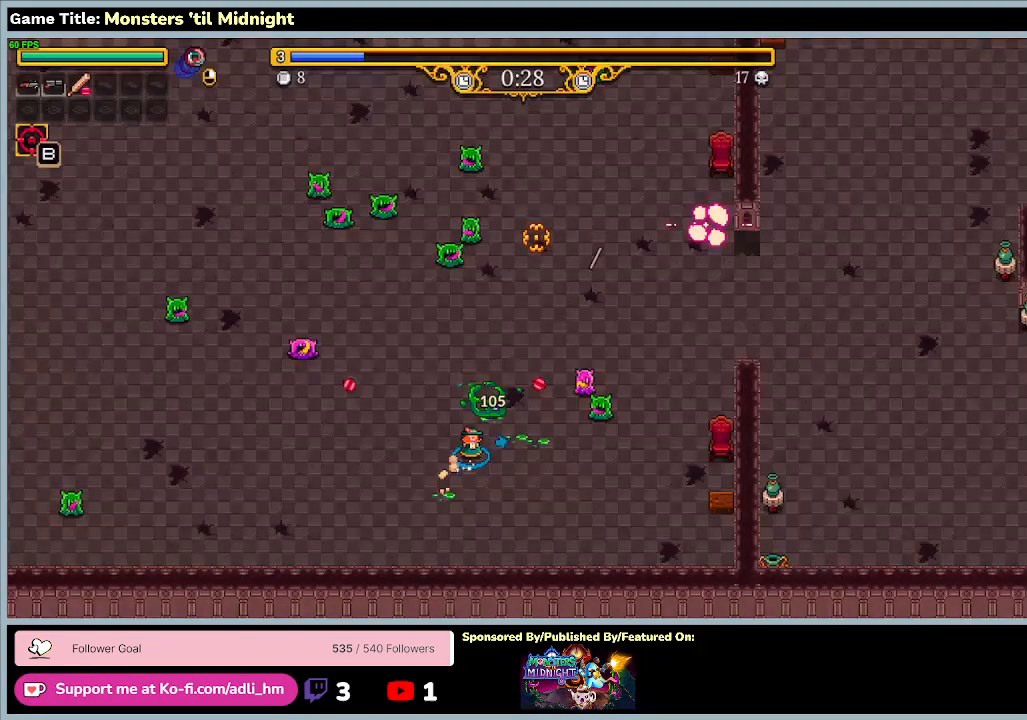
{"keys": ["d", "s"], "events": [[267, "s", "down"], [267, "w", "up"]]}
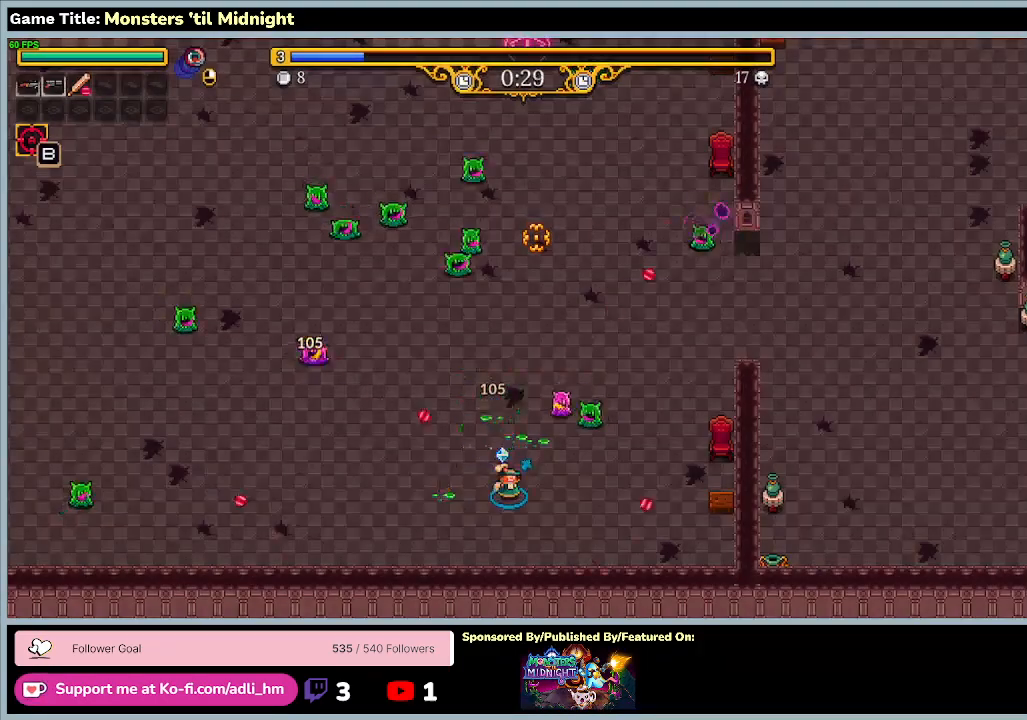
{"keys": ["a", "d", "w"], "events": [[233, "a", "down"], [267, "s", "up"], [333, "w", "down"]]}
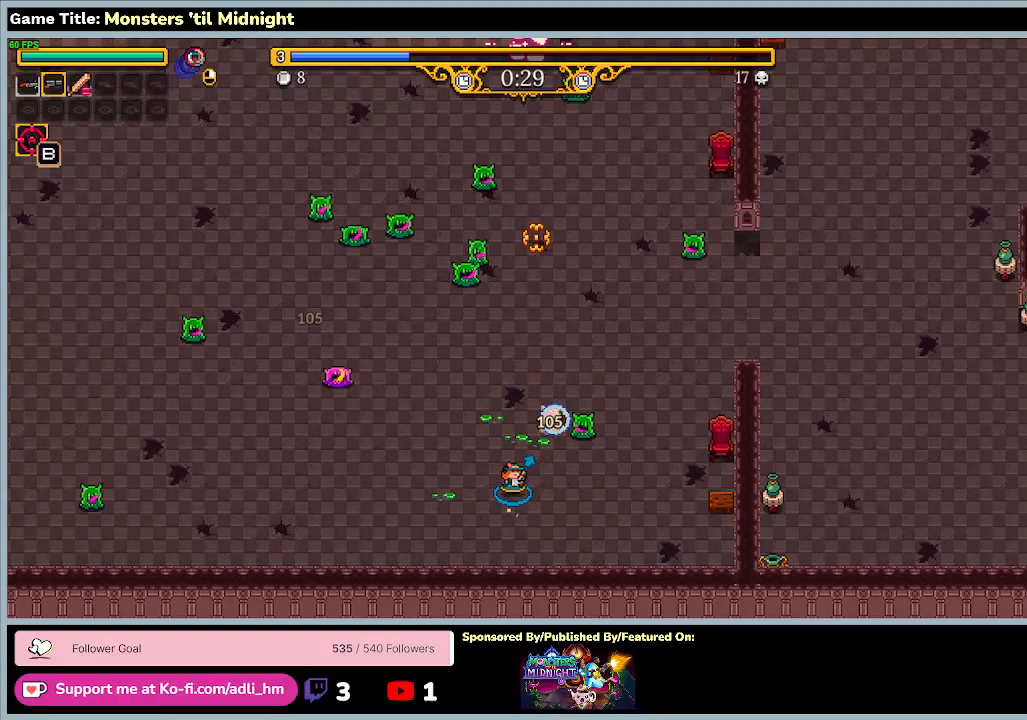
{"keys": ["a", "d", "w"], "events": [[67, "d", "up"], [433, "d", "down"]]}
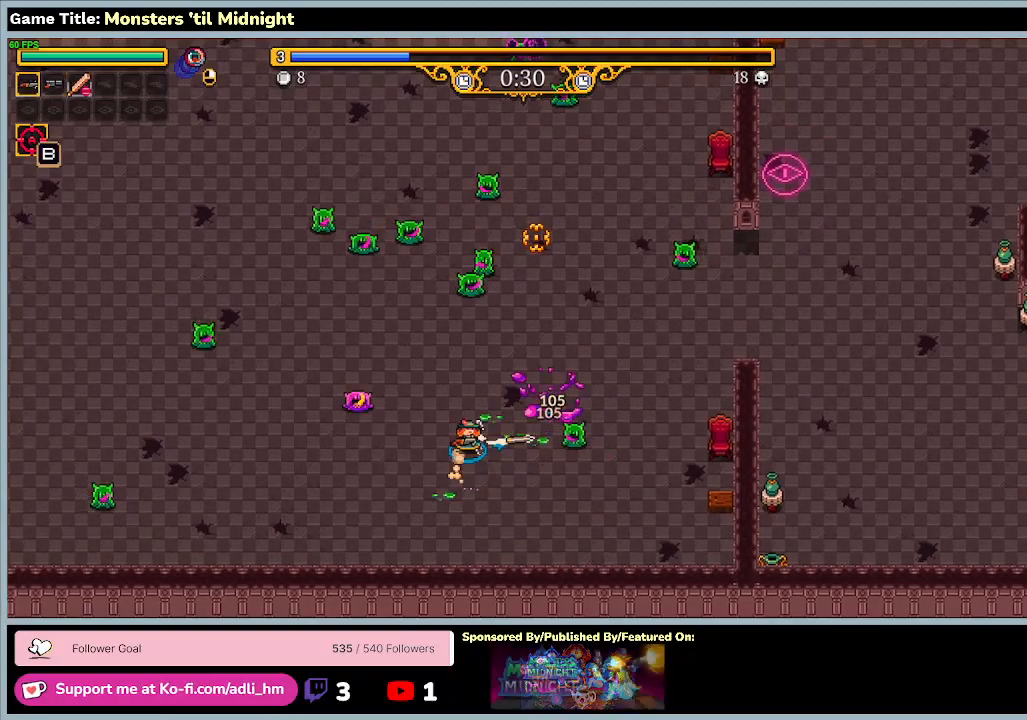
{"keys": ["d", "w"], "events": [[133, "a", "up"]]}
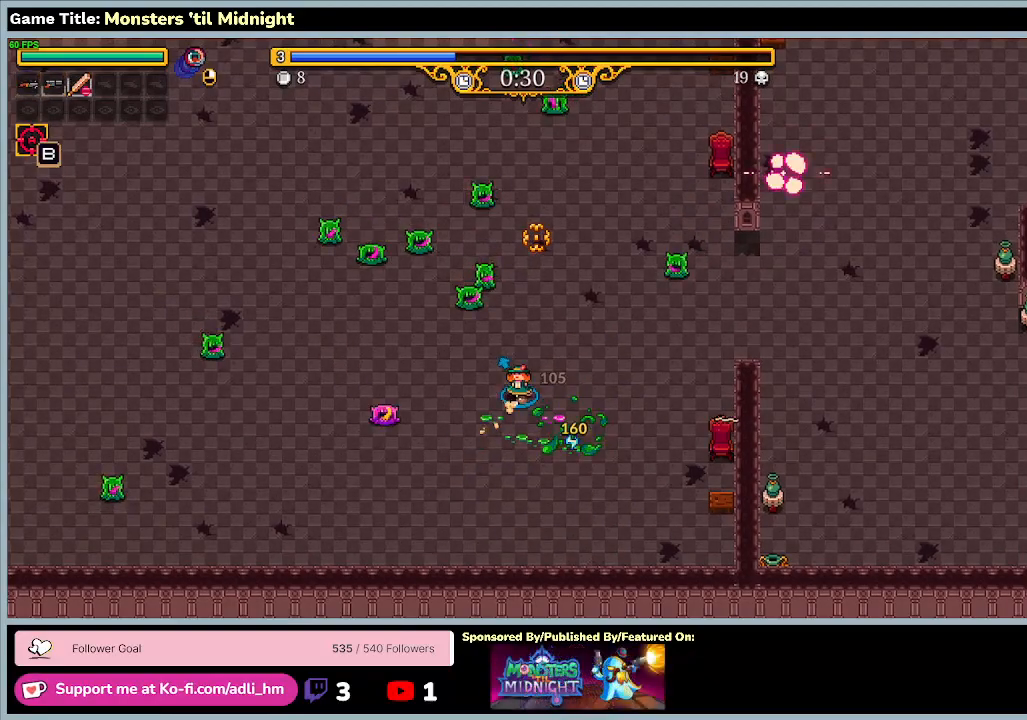
{"keys": ["d", "s"], "events": [[267, "w", "up"], [367, "s", "down"]]}
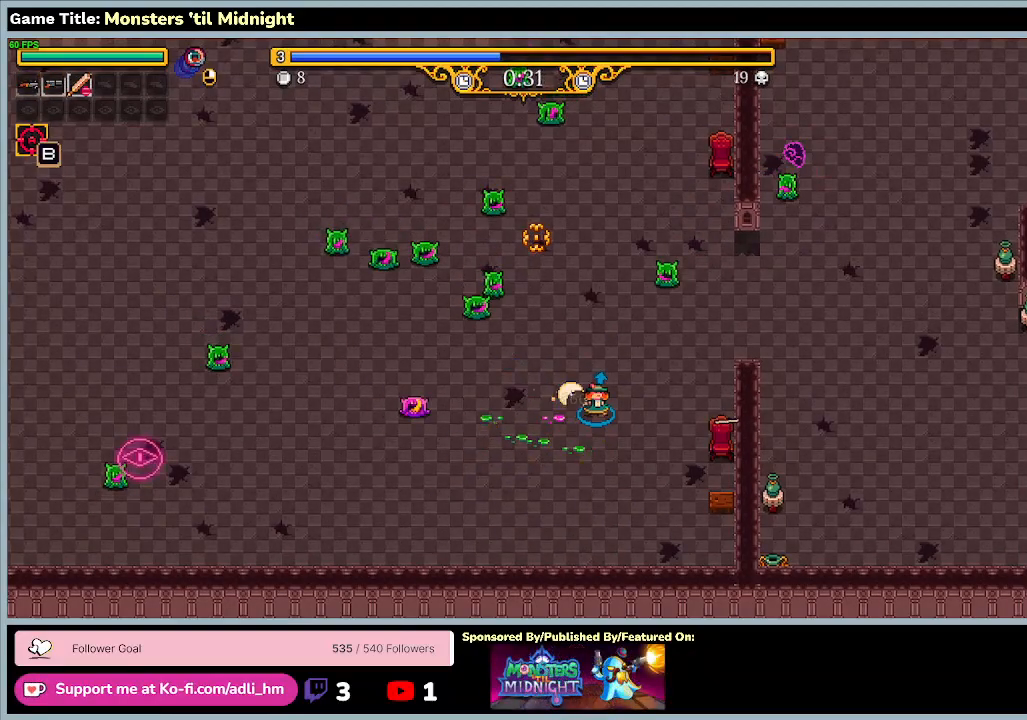
{"keys": ["a", "d", "s"], "events": [[100, "a", "down"]]}
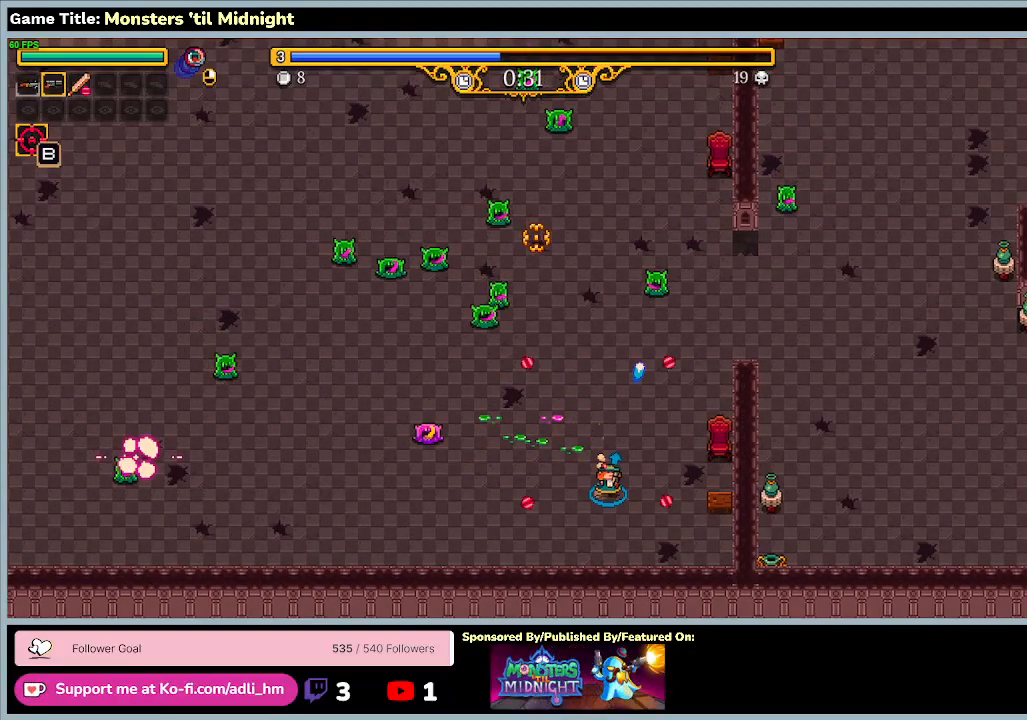
{"keys": ["a", "d", "s"], "events": []}
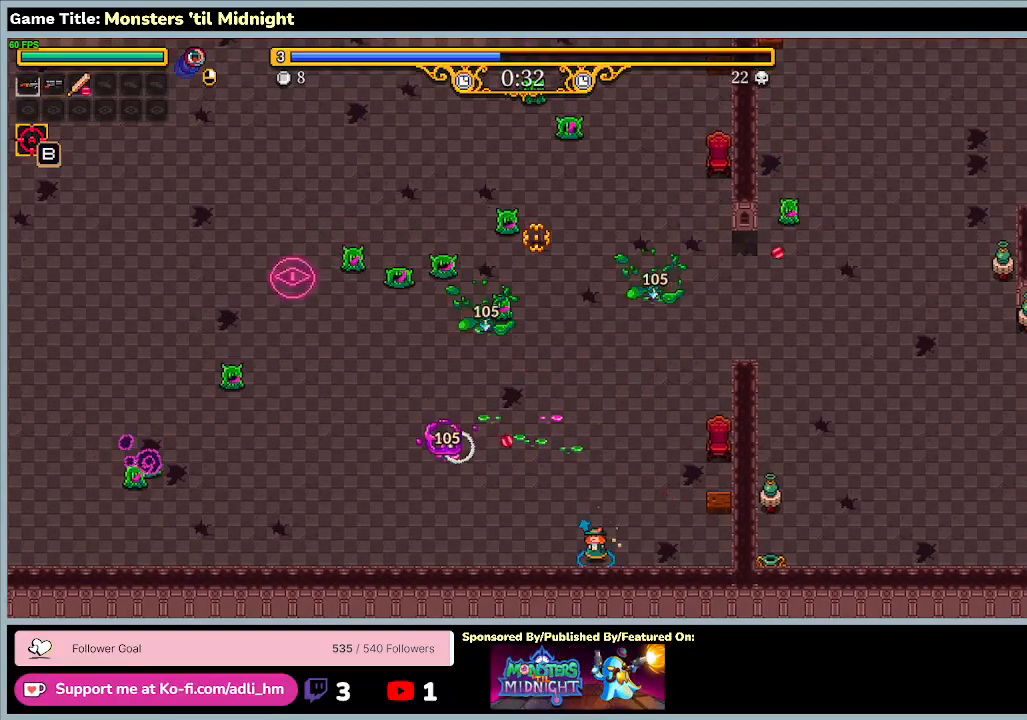
{"keys": ["a"], "events": [[67, "s", "up"], [167, "d", "up"]]}
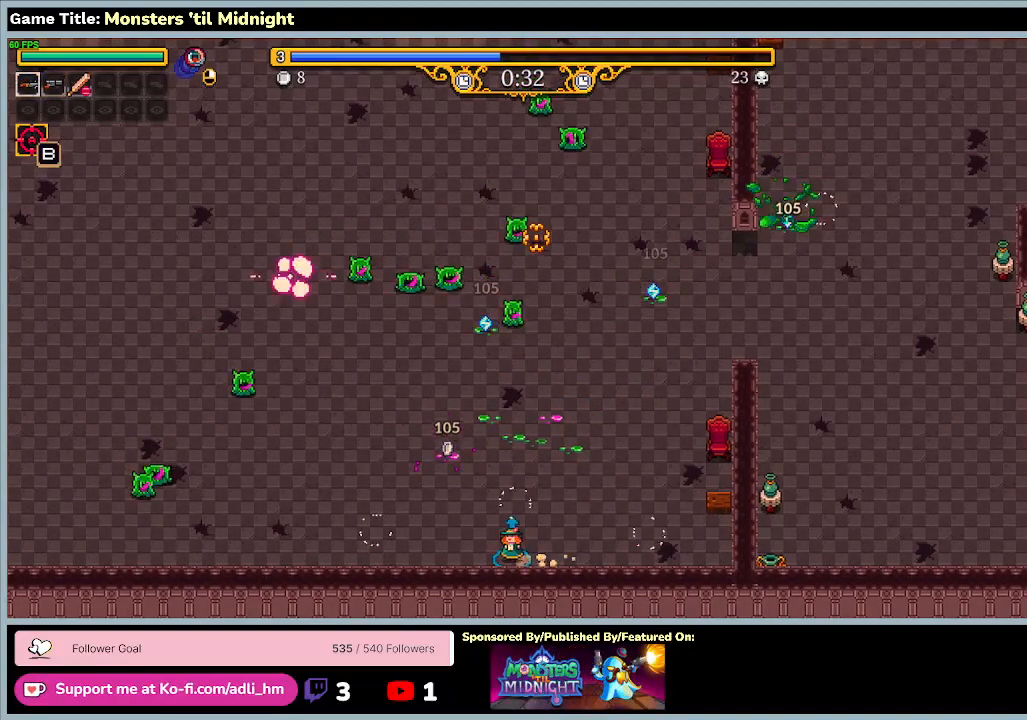
{"keys": ["a", "w"], "events": [[167, "w", "down"]]}
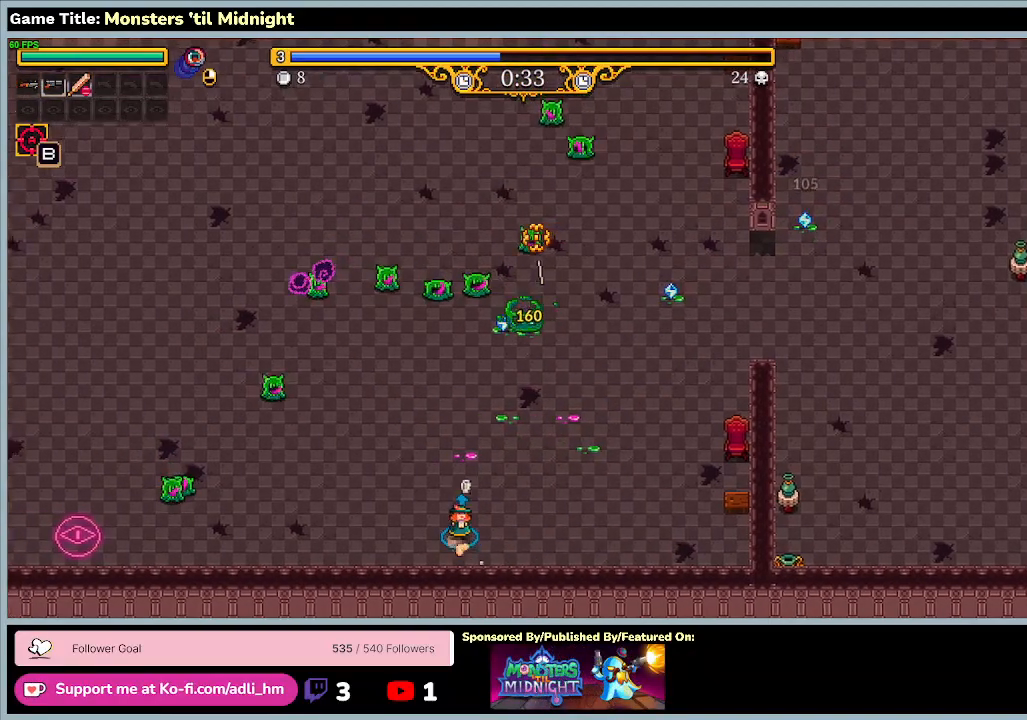
{"keys": ["a", "d", "w"], "events": [[100, "d", "down"], [300, "a", "up"], [467, "a", "down"]]}